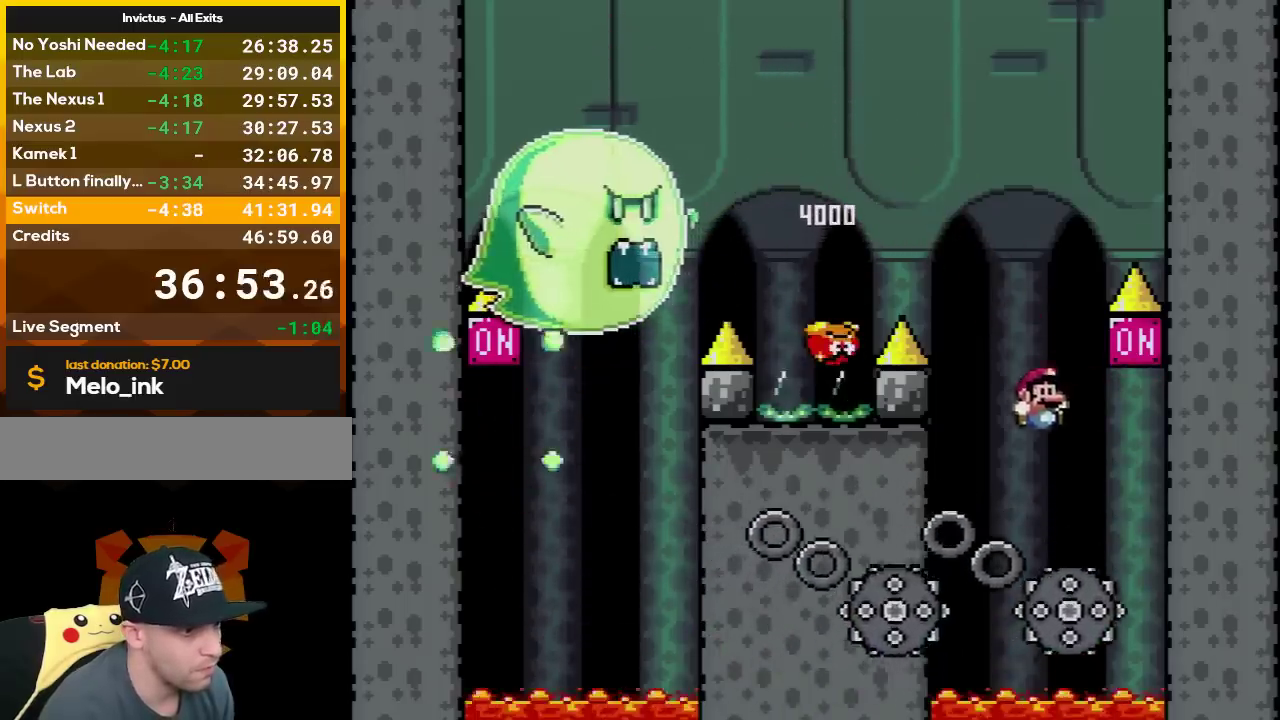
Gameplay with a controller (Nintendo layout); each line is a JSON object with the inputs held at the frame after it. "events" lists button and stick changes between this image and that frame as [ms after this image, input, new state], when the widget could be followed in between. Not read: L3 R3.
{"buttons": ["X"], "events": [[83, "A", "up"], [100, "DPAD_DOWN", "down"], [100, "DPAD_RIGHT", "up"], [150, "DPAD_DOWN", "up"], [167, "A", "down"], [250, "DPAD_LEFT", "down"], [383, "DPAD_LEFT", "up"], [450, "A", "up"]]}
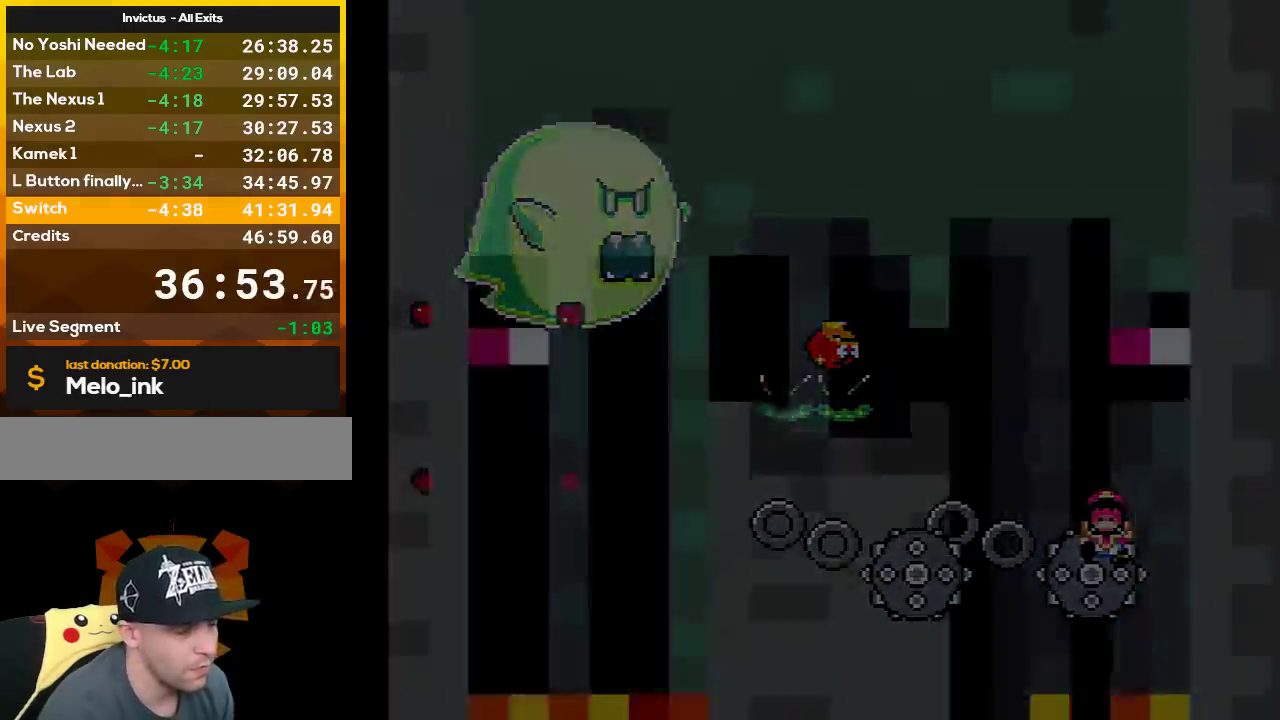
{"buttons": ["Y"], "events": [[150, "X", "up"], [150, "Y", "down"]]}
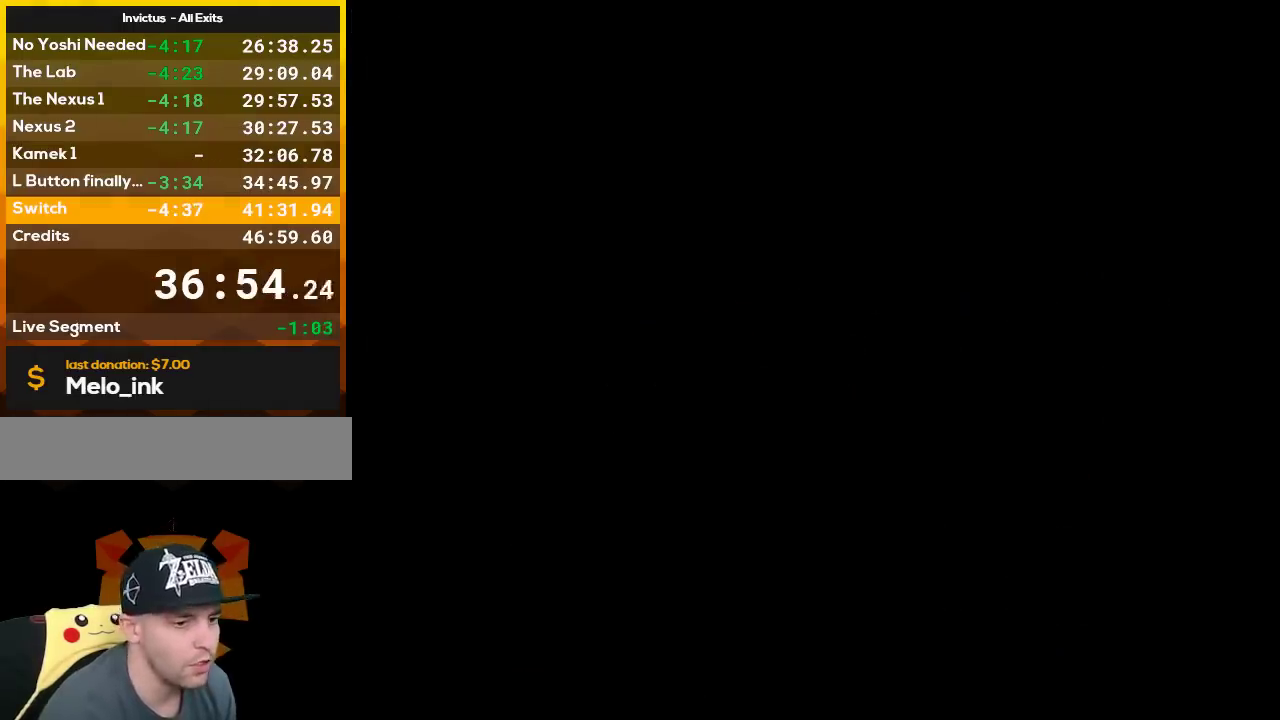
{"buttons": ["Y"], "events": []}
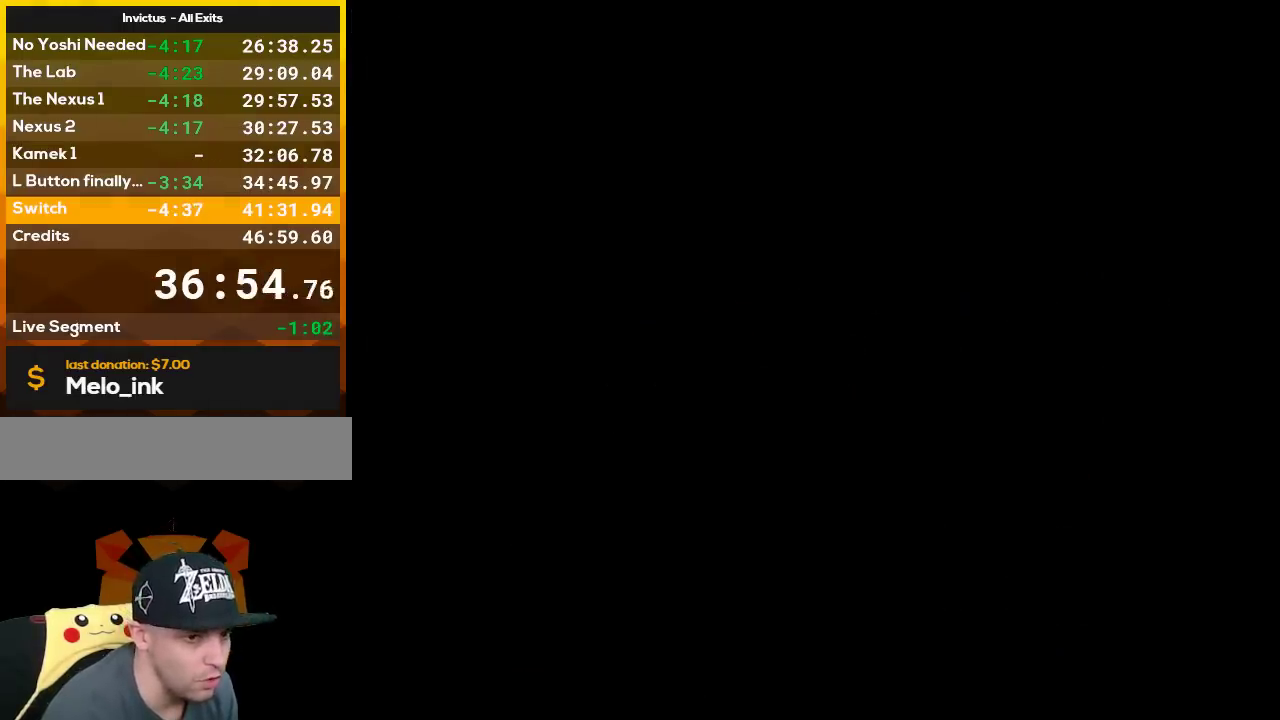
{"buttons": ["A", "X"], "events": [[50, "A", "down"], [50, "X", "down"], [50, "Y", "up"]]}
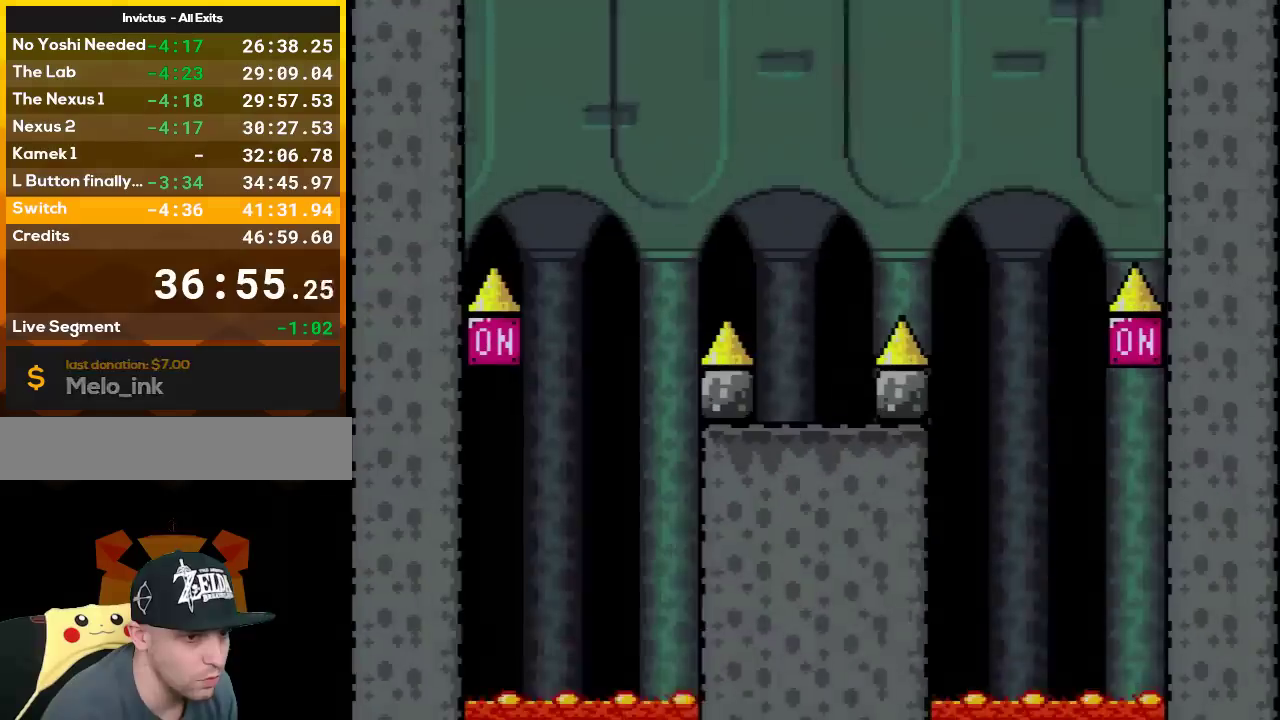
{"buttons": ["A", "X"], "events": []}
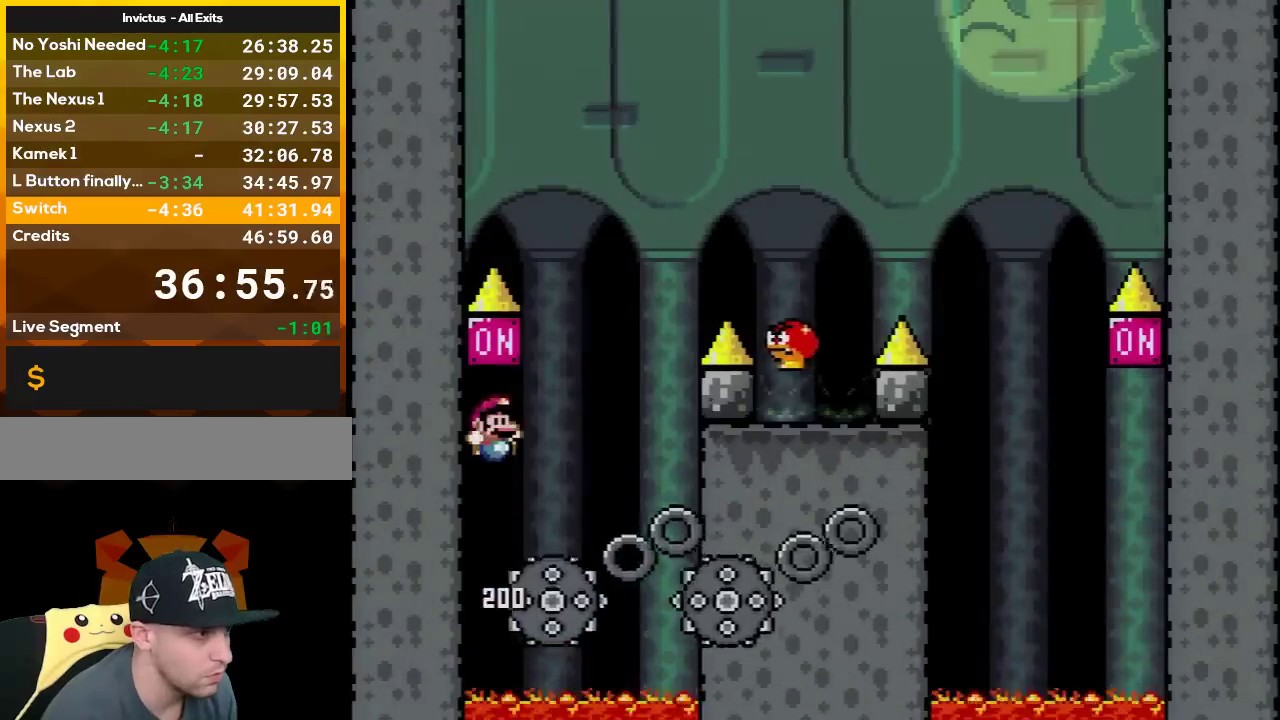
{"buttons": ["A", "X", "DPAD_RIGHT"], "events": [[83, "DPAD_RIGHT", "down"], [133, "A", "up"], [233, "A", "down"], [233, "DPAD_RIGHT", "up"], [383, "DPAD_RIGHT", "down"]]}
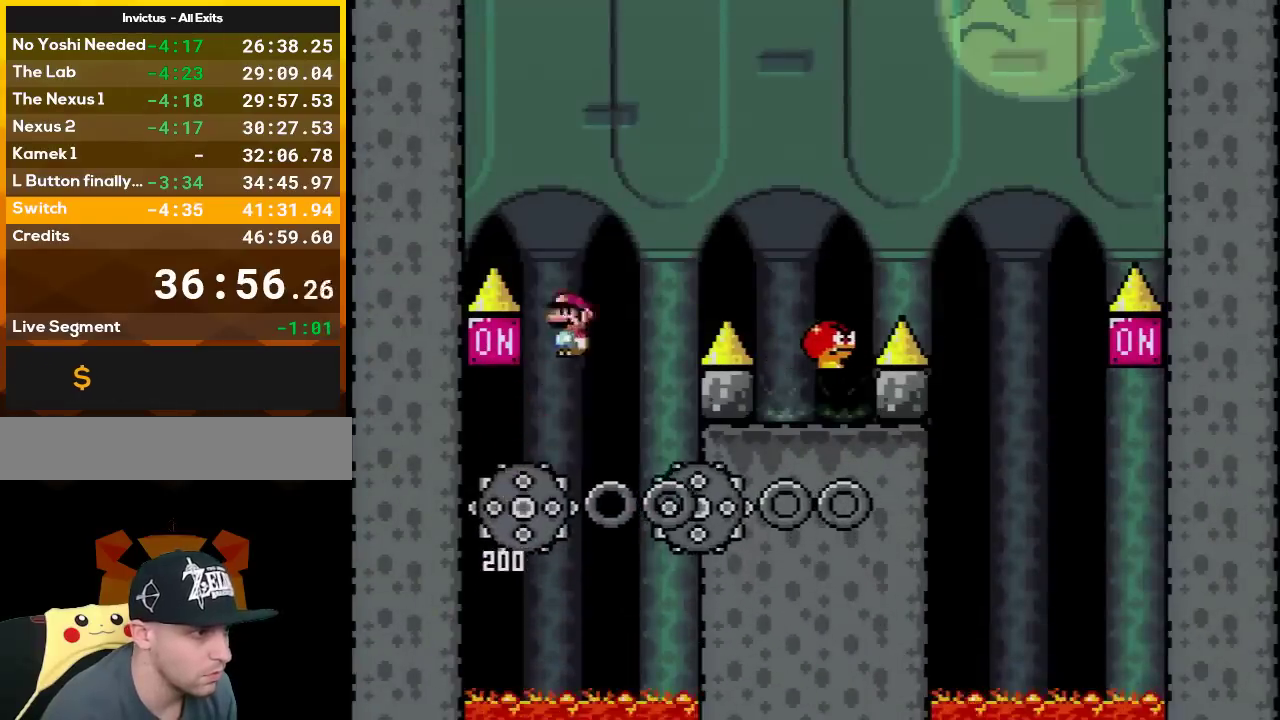
{"buttons": ["B", "Y", "DPAD_UP", "DPAD_LEFT"], "events": [[267, "A", "up"], [300, "X", "up"], [300, "Y", "down"], [383, "B", "down"], [383, "DPAD_RIGHT", "up"], [433, "DPAD_LEFT", "down"], [483, "DPAD_UP", "down"]]}
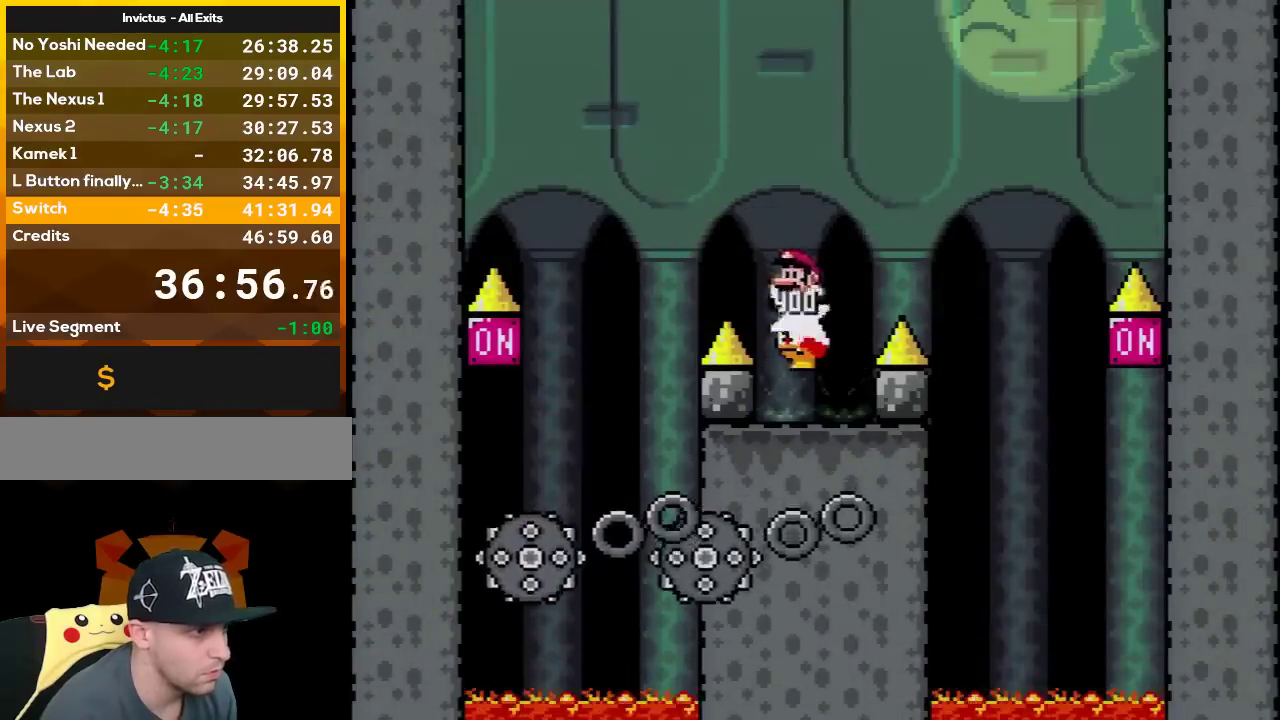
{"buttons": ["B", "Y", "L1", "DPAD_UP", "DPAD_RIGHT"], "events": [[50, "DPAD_LEFT", "up"], [83, "DPAD_UP", "up"], [167, "DPAD_UP", "down"], [300, "L1", "down"], [433, "DPAD_RIGHT", "down"]]}
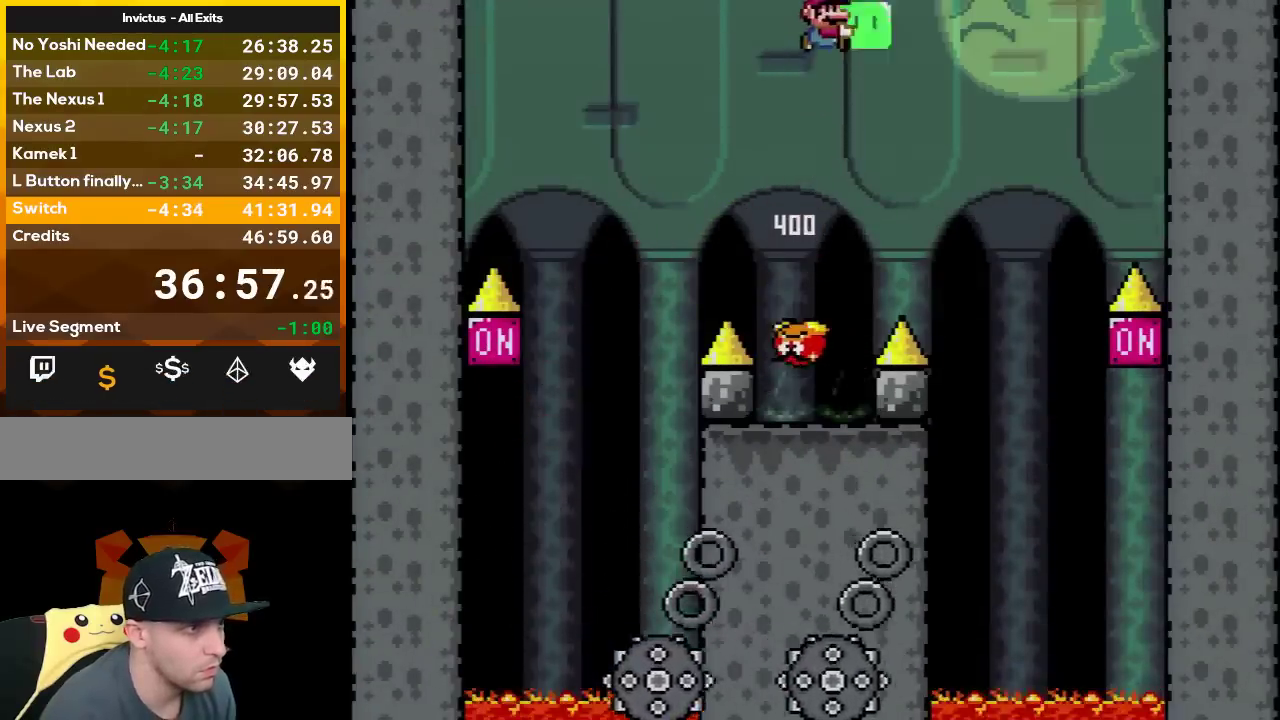
{"buttons": ["A", "X", "DPAD_UP", "DPAD_RIGHT"], "events": [[50, "L1", "up"], [133, "Y", "up"], [300, "A", "down"], [300, "X", "down"], [333, "B", "up"]]}
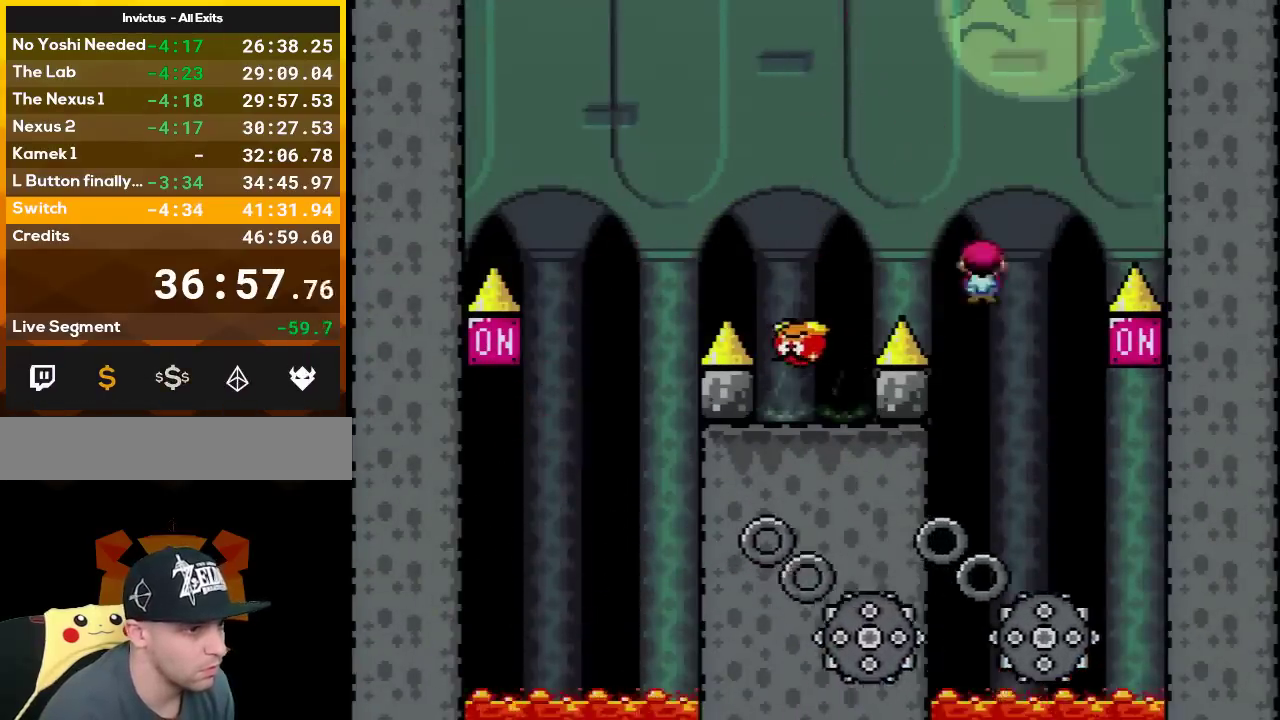
{"buttons": ["A", "X", "DPAD_UP", "DPAD_LEFT"], "events": [[117, "DPAD_LEFT", "down"], [117, "DPAD_RIGHT", "up"], [200, "DPAD_LEFT", "up"], [200, "DPAD_RIGHT", "down"], [200, "DPAD_UP", "up"], [333, "DPAD_UP", "down"], [367, "DPAD_LEFT", "down"], [367, "DPAD_RIGHT", "up"]]}
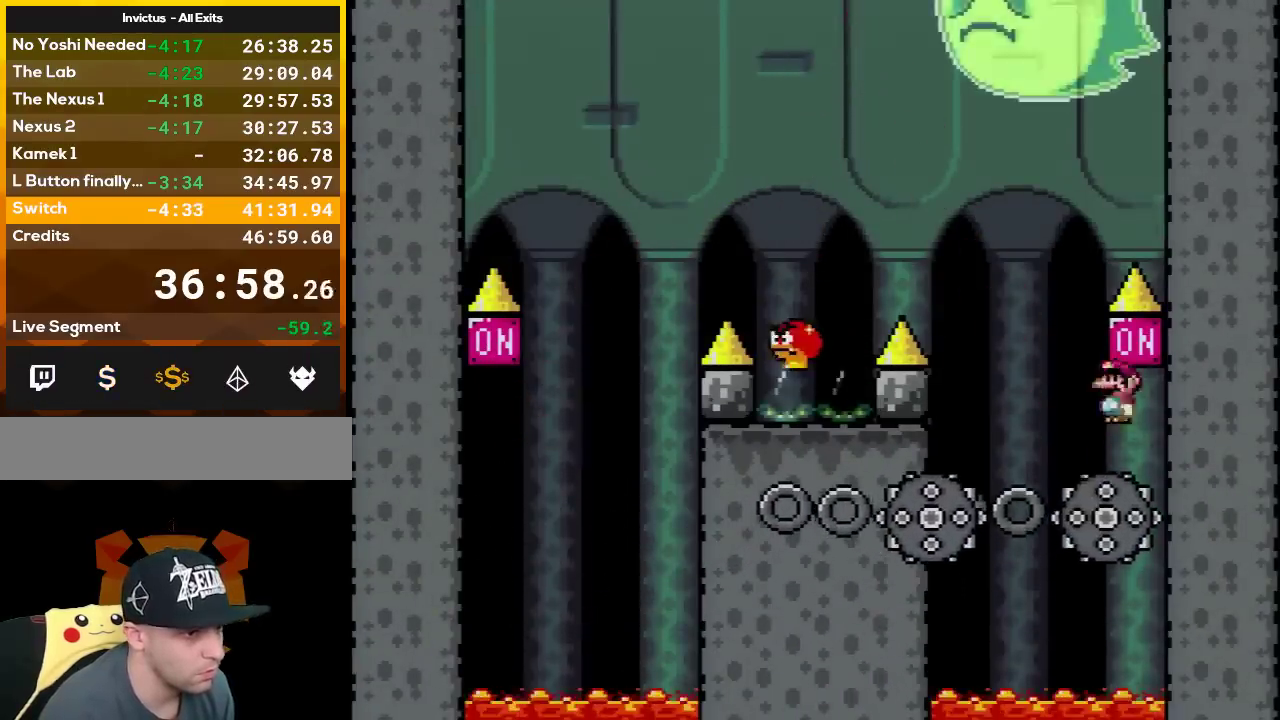
{"buttons": ["A", "X", "DPAD_LEFT"], "events": [[17, "DPAD_UP", "up"], [83, "DPAD_LEFT", "up"], [133, "DPAD_LEFT", "down"], [267, "DPAD_LEFT", "up"], [350, "DPAD_LEFT", "down"]]}
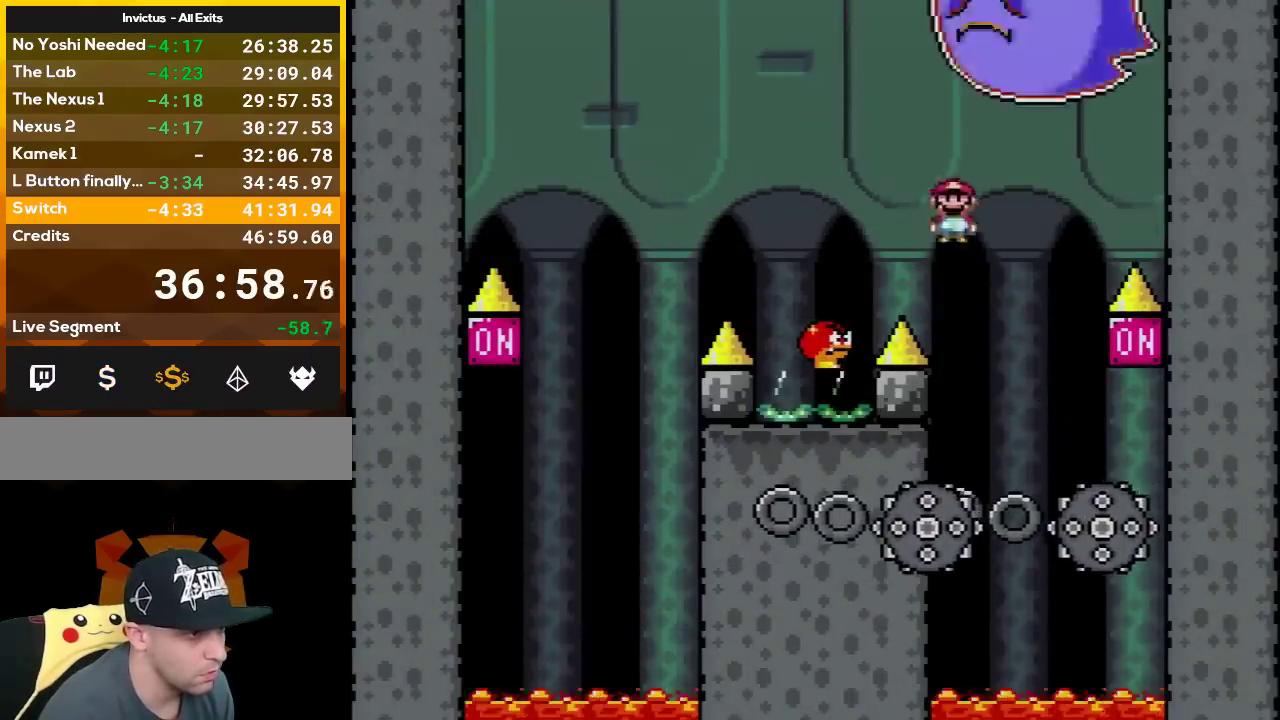
{"buttons": ["B", "Y", "DPAD_LEFT"], "events": [[83, "A", "up"], [133, "DPAD_LEFT", "up"], [133, "X", "up"], [133, "Y", "down"], [167, "DPAD_RIGHT", "down"], [200, "B", "down"], [300, "DPAD_RIGHT", "up"], [333, "DPAD_LEFT", "down"]]}
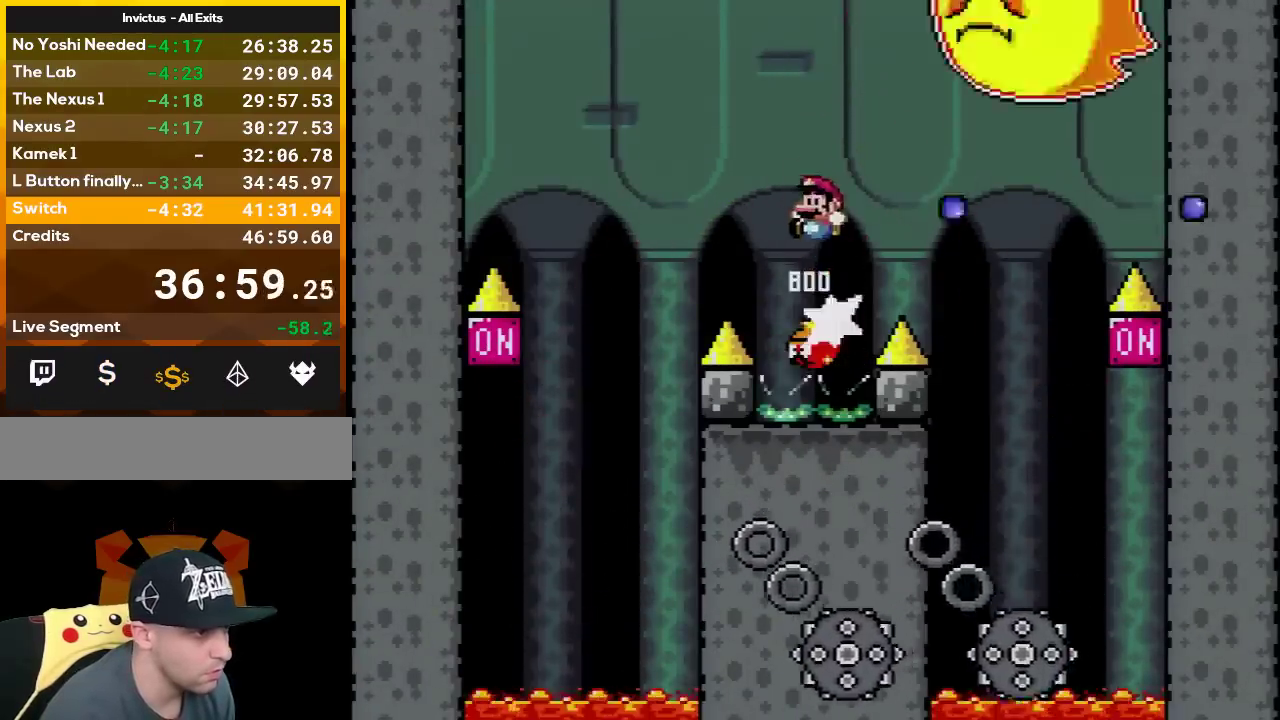
{"buttons": ["X", "DPAD_RIGHT"], "events": [[233, "B", "up"], [233, "X", "down"], [267, "Y", "up"], [383, "DPAD_LEFT", "up"], [467, "DPAD_RIGHT", "down"]]}
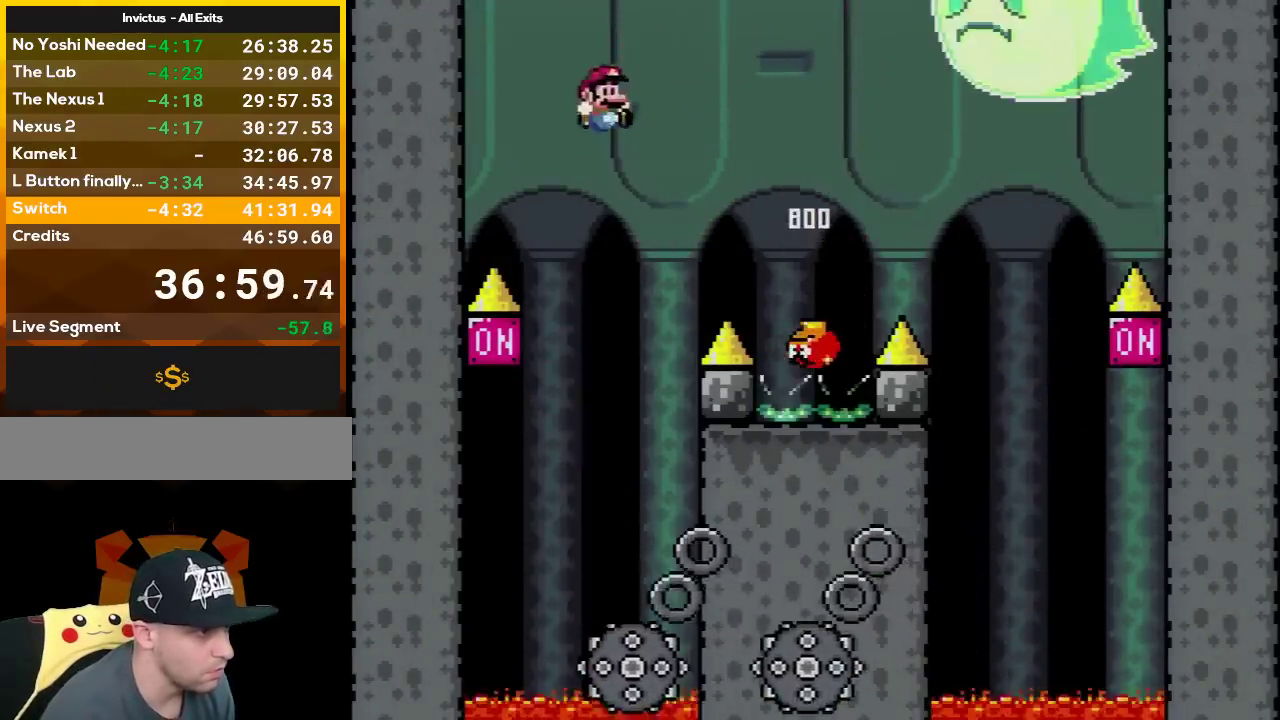
{"buttons": ["A", "X"], "events": [[83, "DPAD_RIGHT", "up"], [150, "DPAD_LEFT", "down"], [217, "DPAD_UP", "down"], [233, "A", "down"], [300, "DPAD_UP", "up"], [483, "DPAD_LEFT", "up"]]}
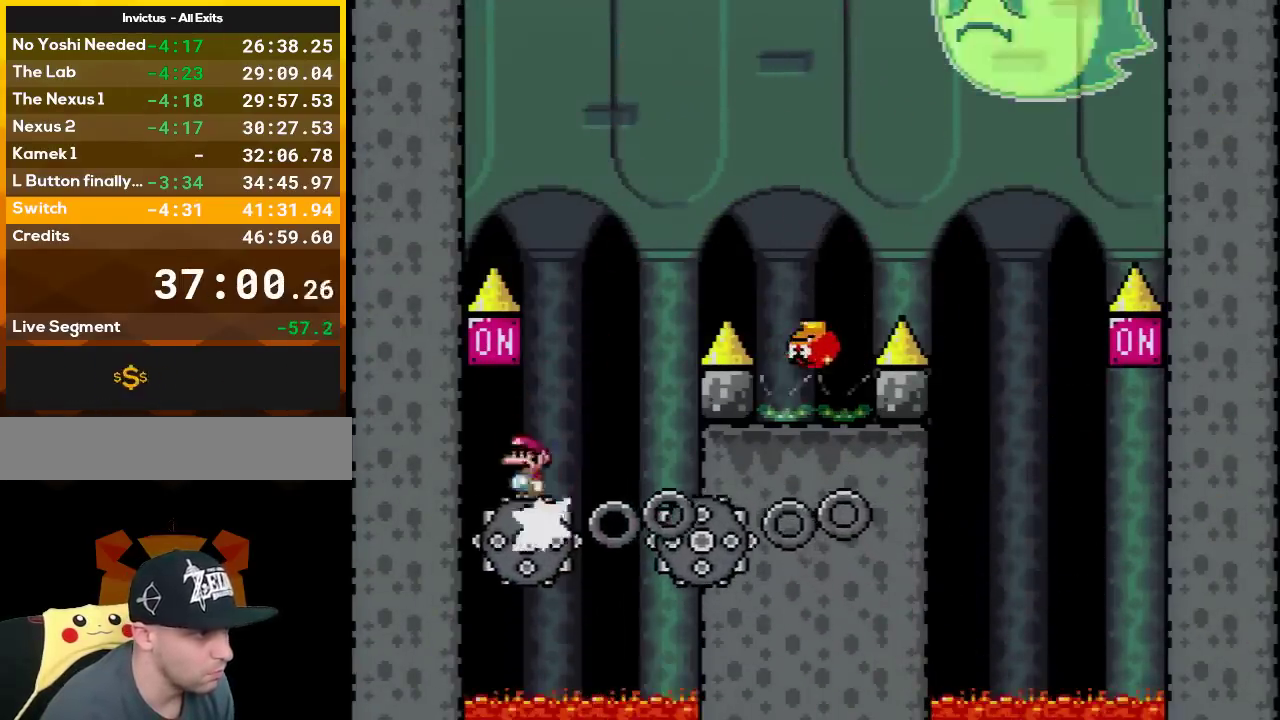
{"buttons": ["A", "X", "DPAD_RIGHT"], "events": [[17, "DPAD_RIGHT", "down"]]}
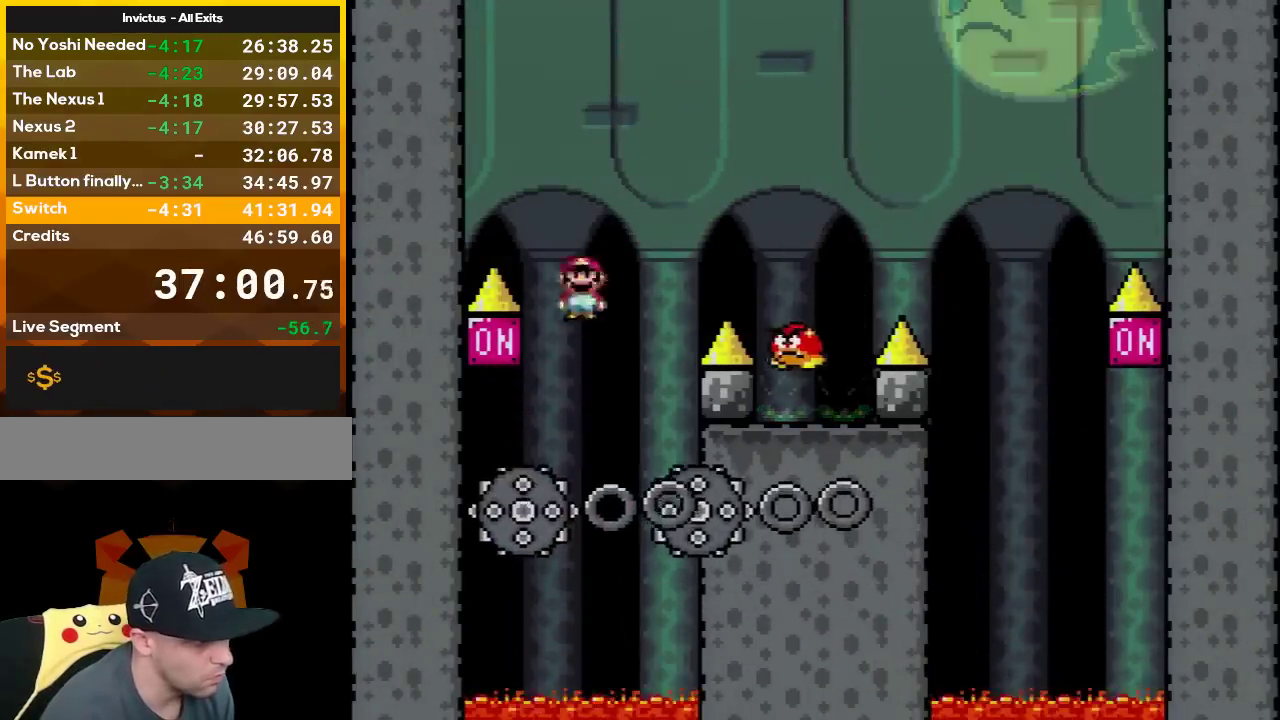
{"buttons": ["B", "Y", "DPAD_LEFT"], "events": [[267, "A", "up"], [300, "X", "up"], [300, "Y", "down"], [333, "B", "down"], [417, "DPAD_LEFT", "down"], [417, "DPAD_RIGHT", "up"]]}
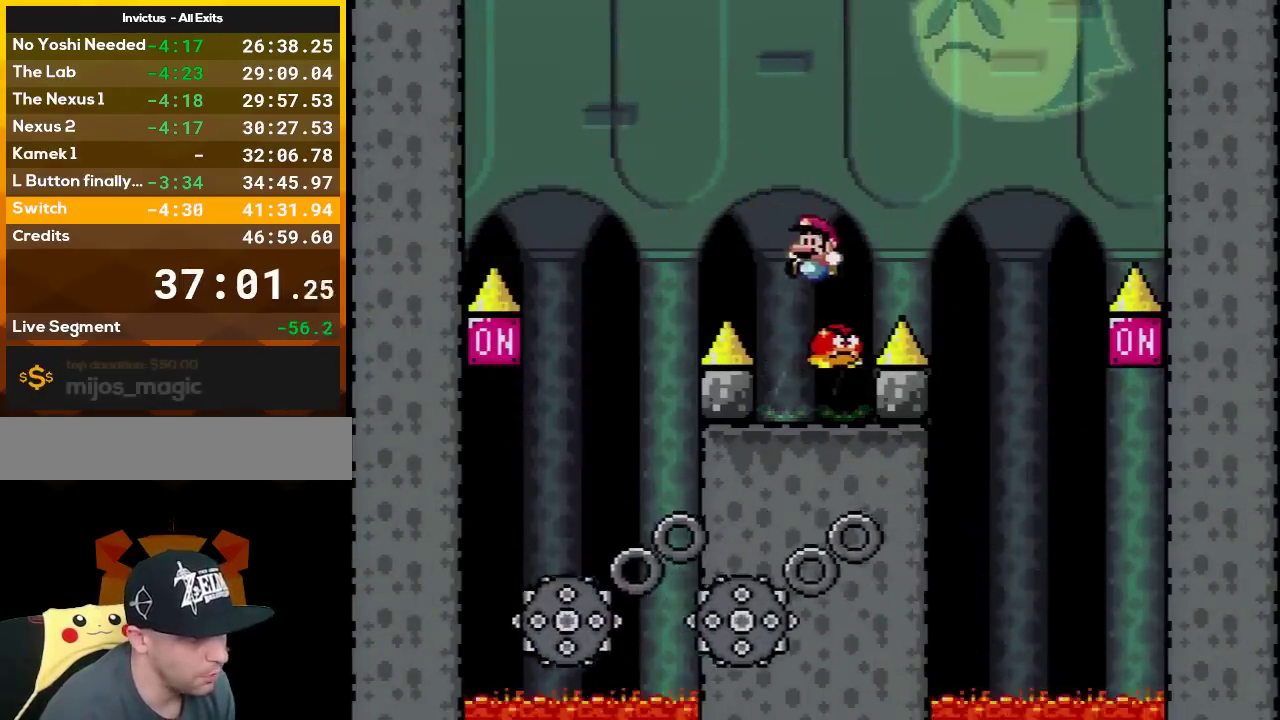
{"buttons": ["B", "Y", "DPAD_RIGHT"], "events": [[83, "DPAD_LEFT", "up"], [117, "DPAD_RIGHT", "down"]]}
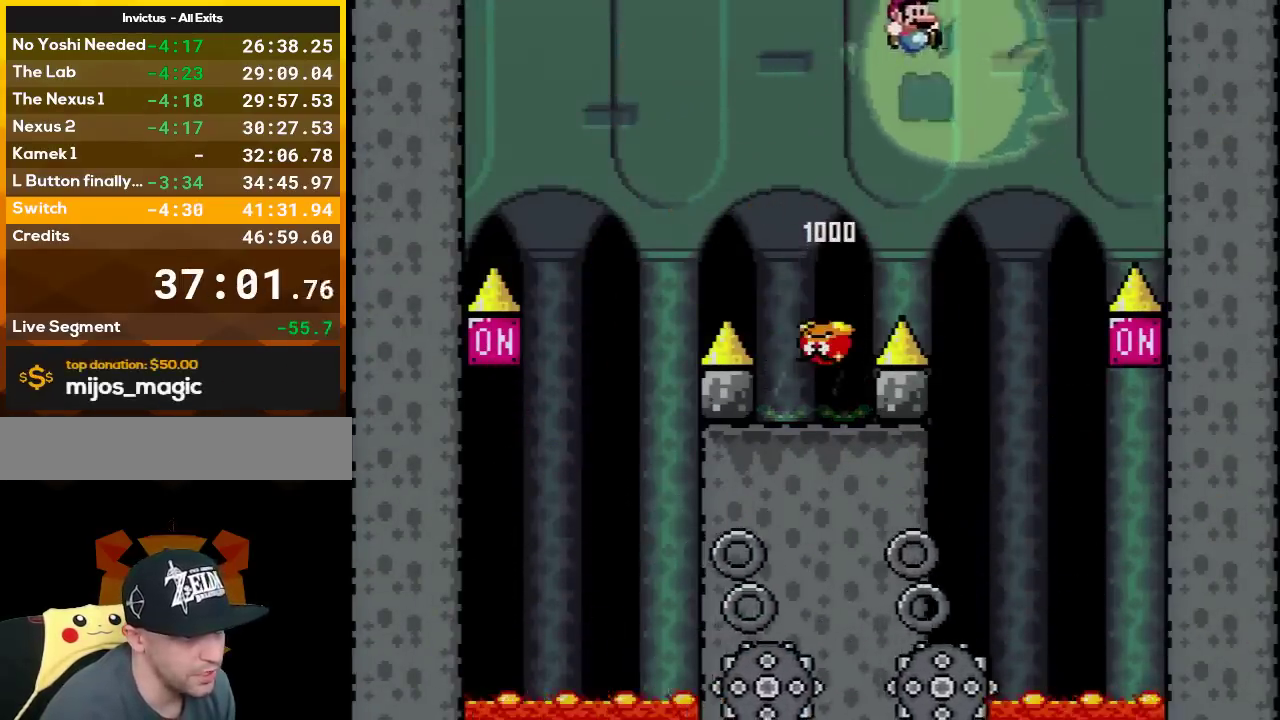
{"buttons": ["X", "DPAD_RIGHT"], "events": [[117, "B", "up"], [117, "DPAD_RIGHT", "up"], [117, "X", "down"], [133, "DPAD_LEFT", "down"], [133, "Y", "up"], [300, "DPAD_LEFT", "up"], [367, "DPAD_RIGHT", "down"]]}
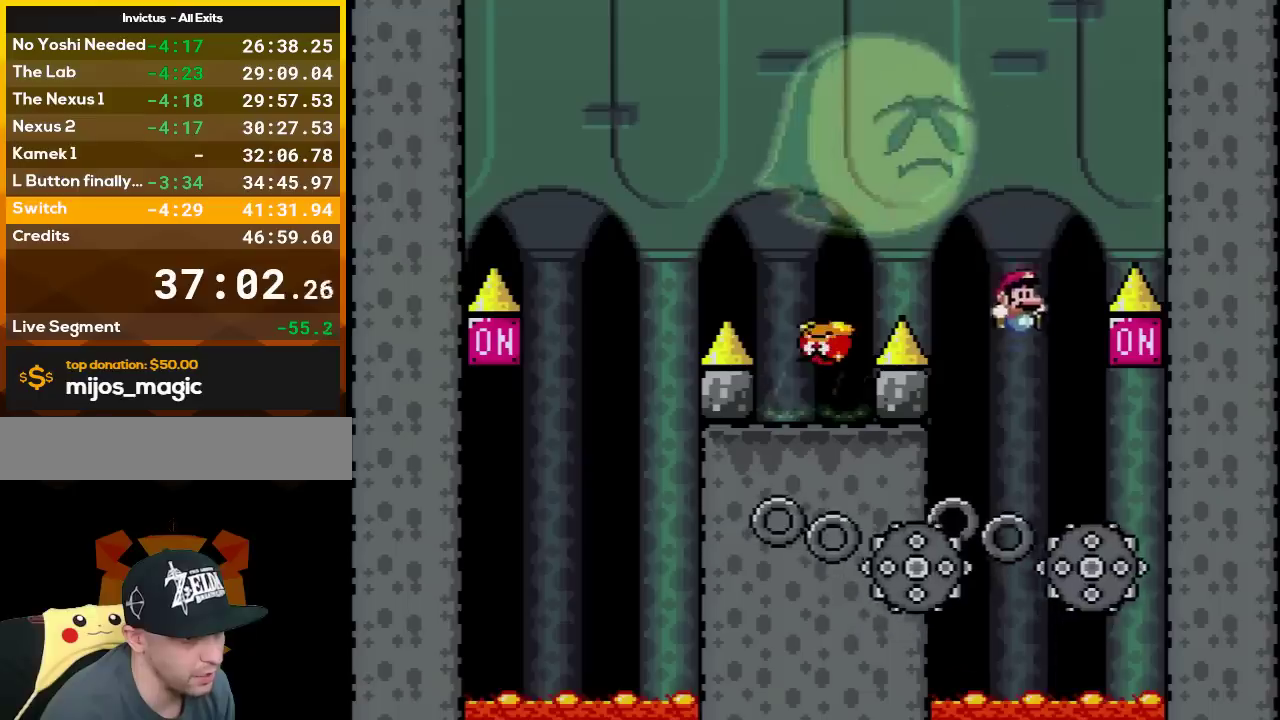
{"buttons": ["A", "X", "DPAD_LEFT"], "events": [[50, "A", "down"], [233, "DPAD_RIGHT", "up"], [267, "DPAD_LEFT", "down"]]}
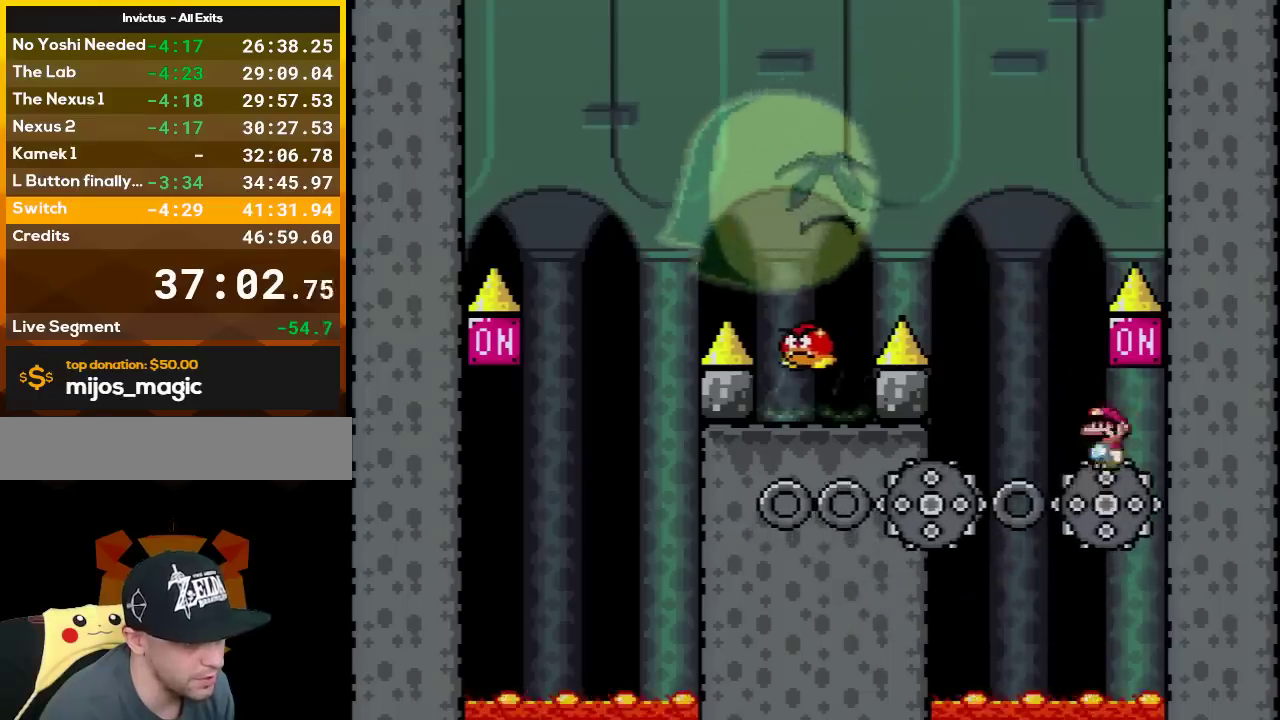
{"buttons": ["A", "X", "DPAD_LEFT"], "events": []}
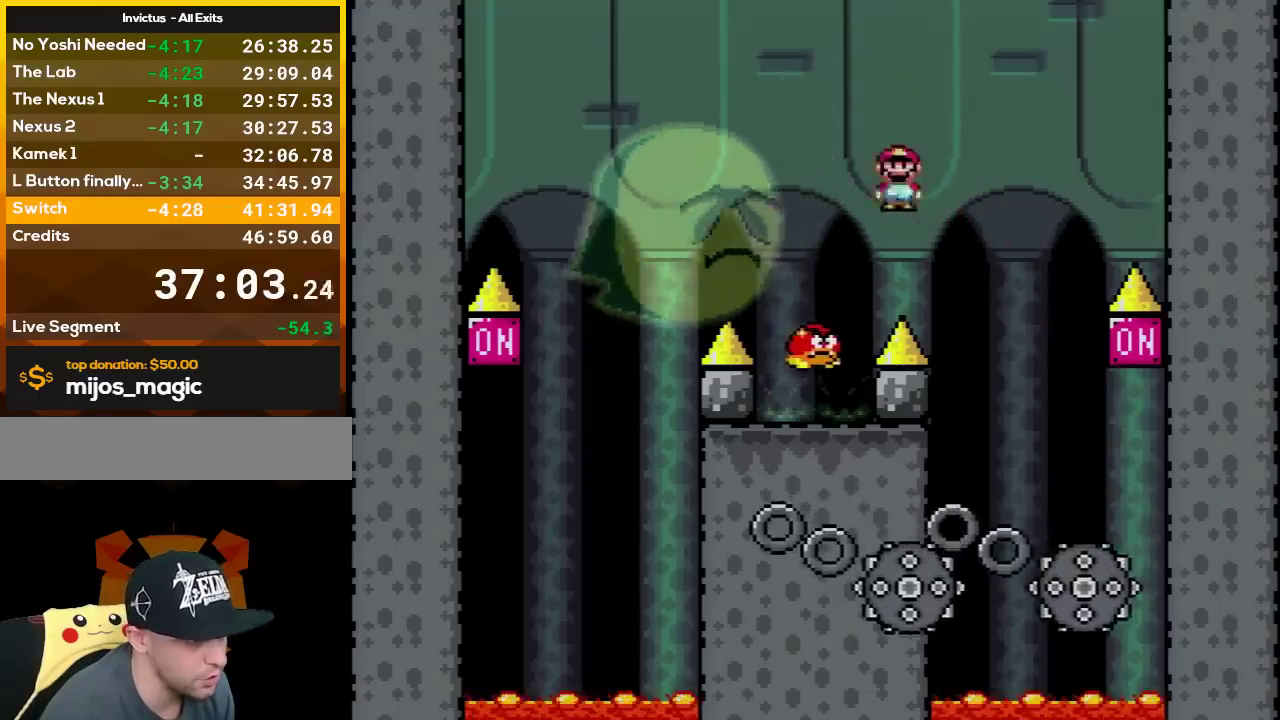
{"buttons": ["B", "Y", "DPAD_LEFT"], "events": [[50, "A", "up"], [50, "X", "up"], [83, "DPAD_LEFT", "up"], [83, "Y", "down"], [100, "B", "down"], [100, "DPAD_RIGHT", "down"], [300, "DPAD_LEFT", "down"], [300, "DPAD_RIGHT", "up"]]}
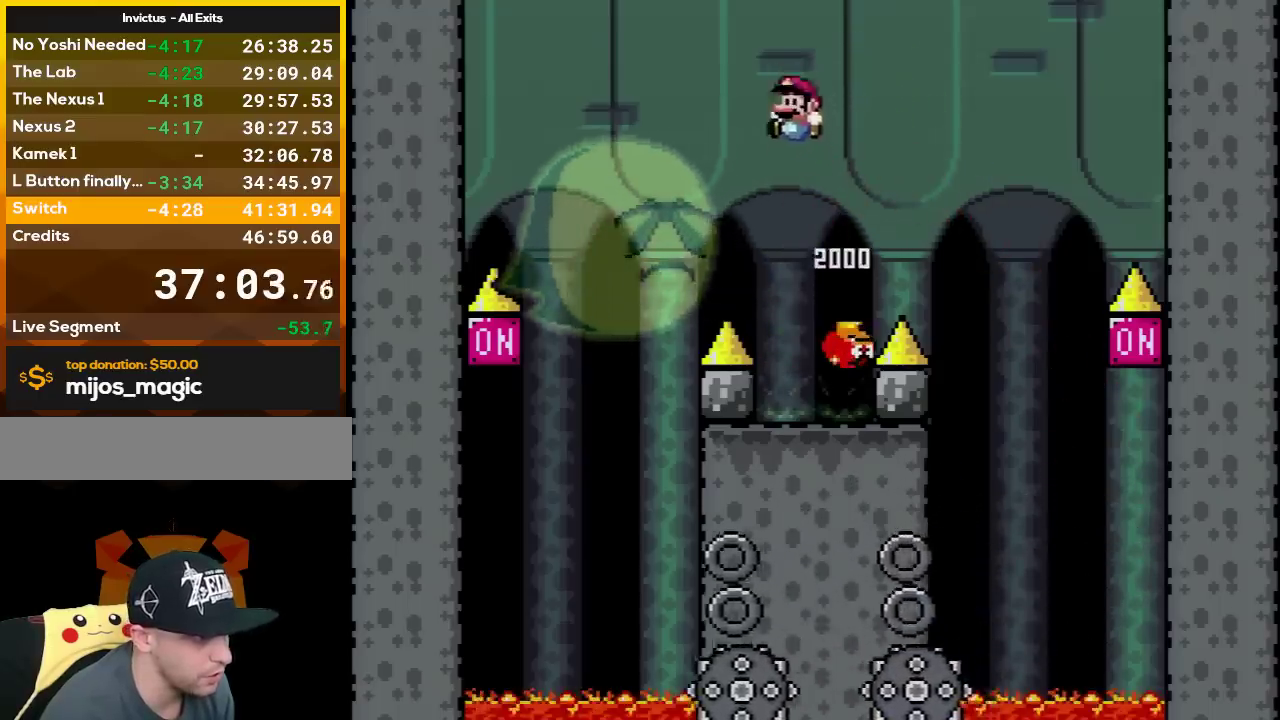
{"buttons": ["X", "DPAD_RIGHT"], "events": [[167, "B", "up"], [167, "X", "down"], [200, "Y", "up"], [400, "DPAD_LEFT", "up"], [417, "DPAD_RIGHT", "down"]]}
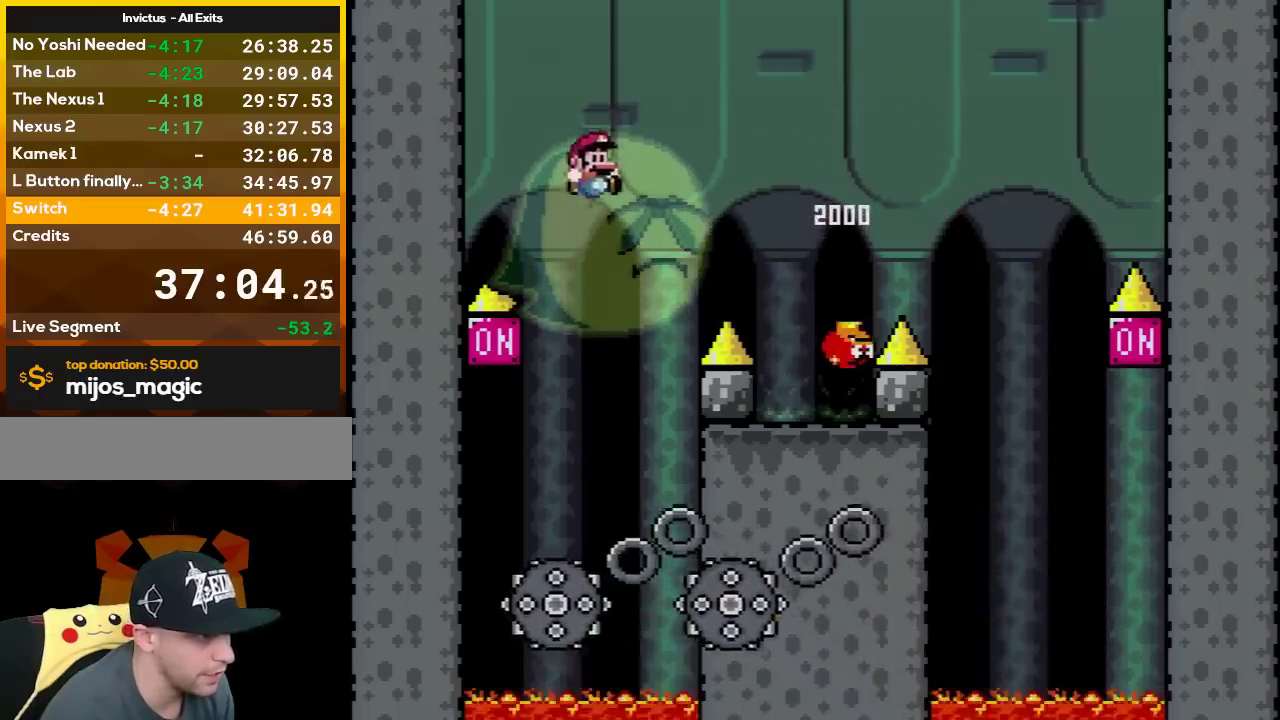
{"buttons": ["A", "X", "DPAD_RIGHT"], "events": [[50, "DPAD_LEFT", "down"], [50, "DPAD_RIGHT", "up"], [167, "A", "down"], [367, "DPAD_LEFT", "up"], [400, "DPAD_RIGHT", "down"]]}
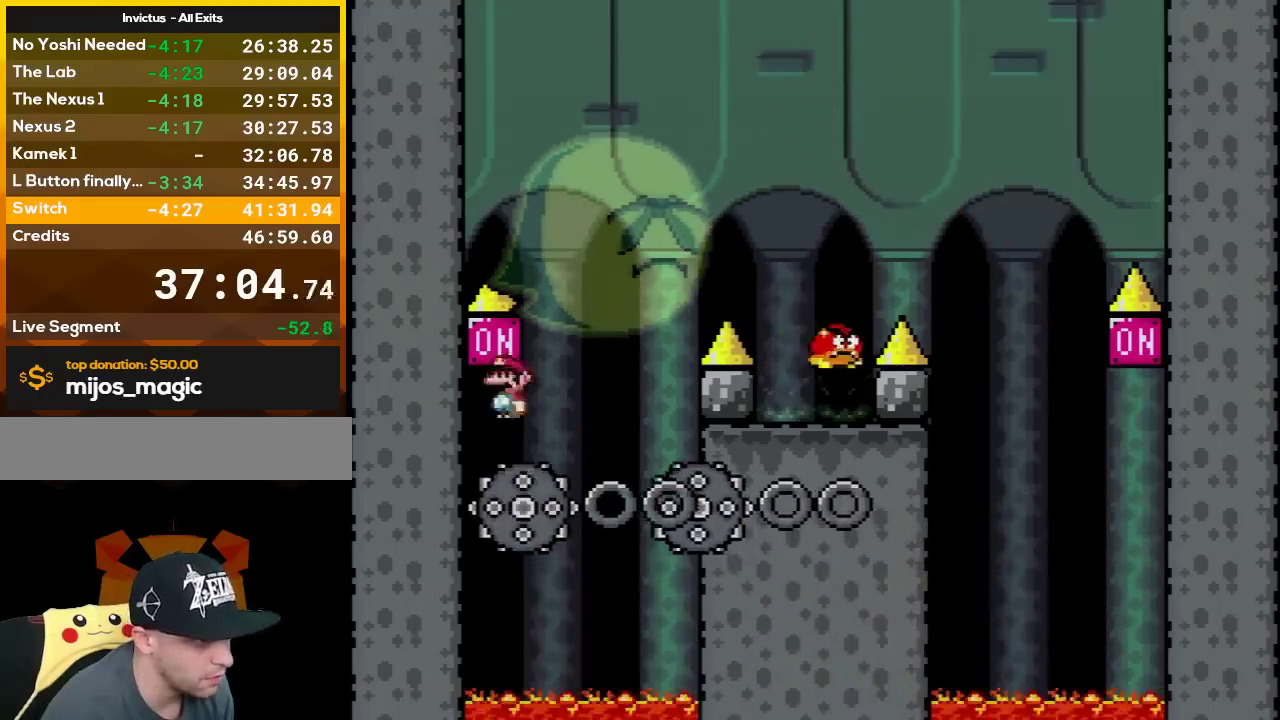
{"buttons": ["A", "X", "DPAD_RIGHT"], "events": [[133, "DPAD_RIGHT", "up"], [233, "DPAD_RIGHT", "down"]]}
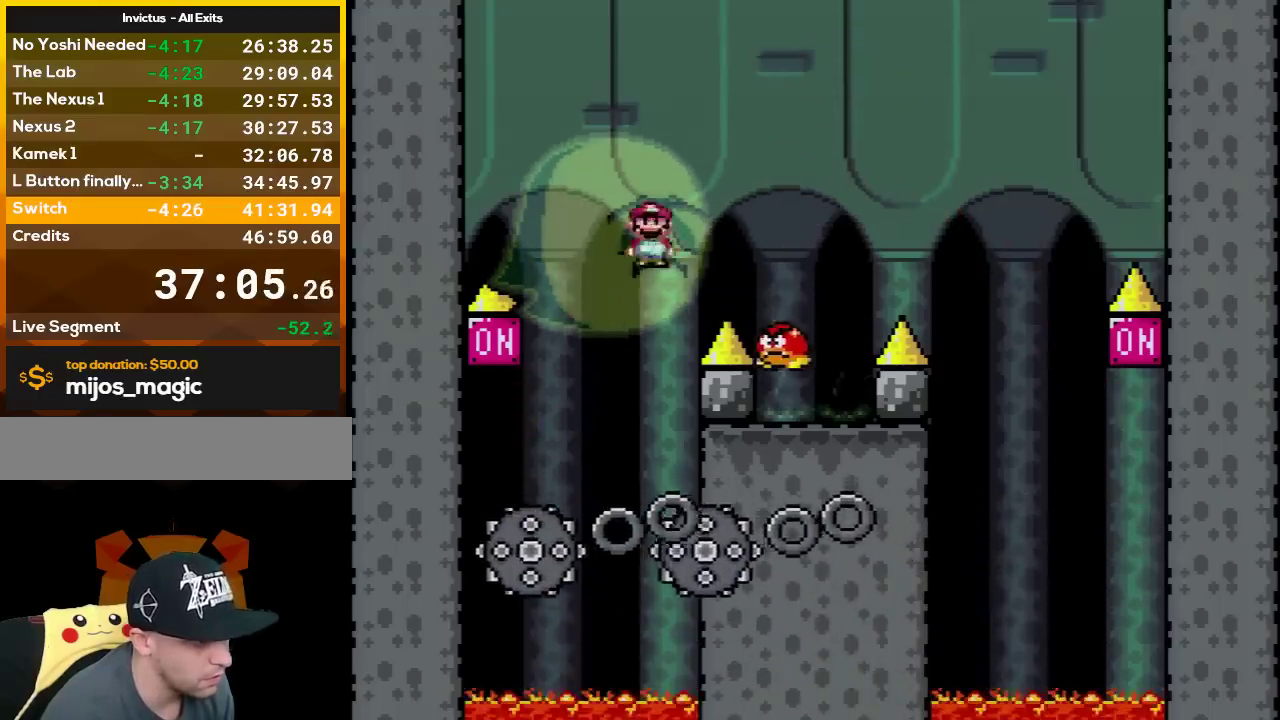
{"buttons": ["B", "Y", "DPAD_RIGHT"], "events": [[133, "A", "up"], [167, "X", "up"], [167, "Y", "down"], [233, "B", "down"], [267, "DPAD_RIGHT", "up"], [333, "DPAD_LEFT", "down"], [467, "DPAD_LEFT", "up"], [467, "DPAD_RIGHT", "down"]]}
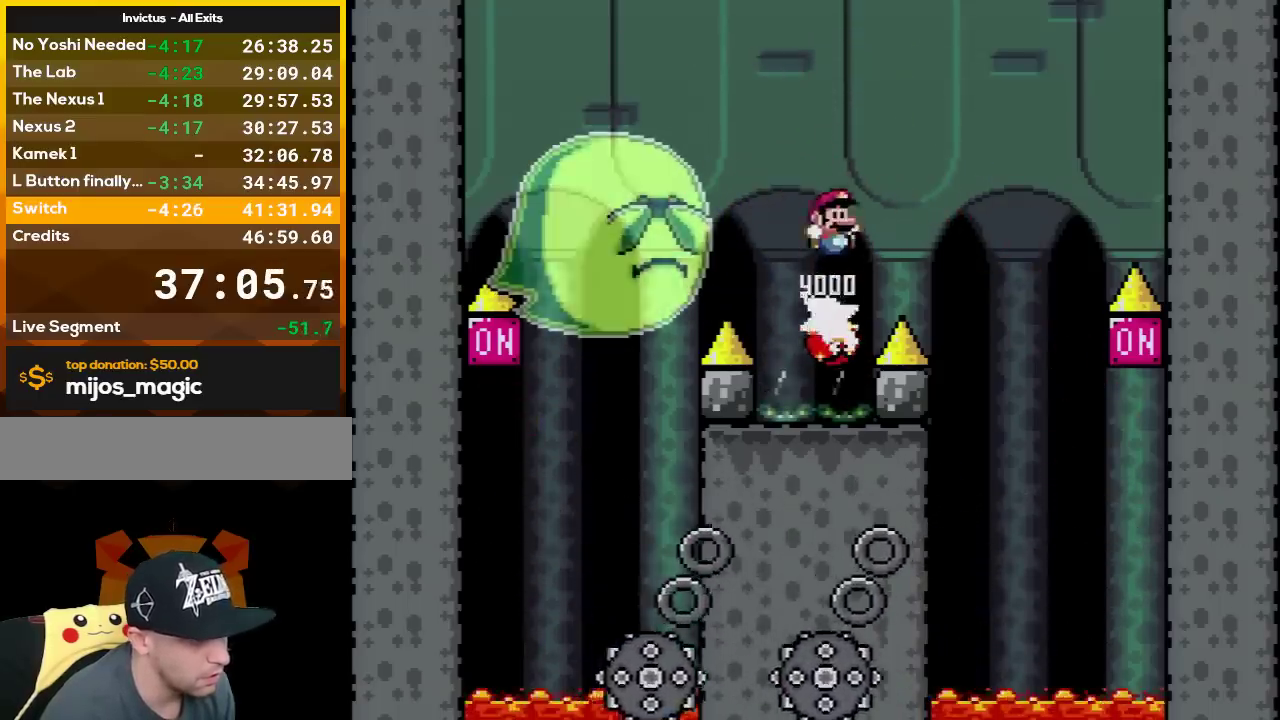
{"buttons": ["X", "DPAD_LEFT"], "events": [[333, "B", "up"], [333, "X", "down"], [333, "Y", "up"], [450, "DPAD_RIGHT", "up"], [483, "DPAD_LEFT", "down"]]}
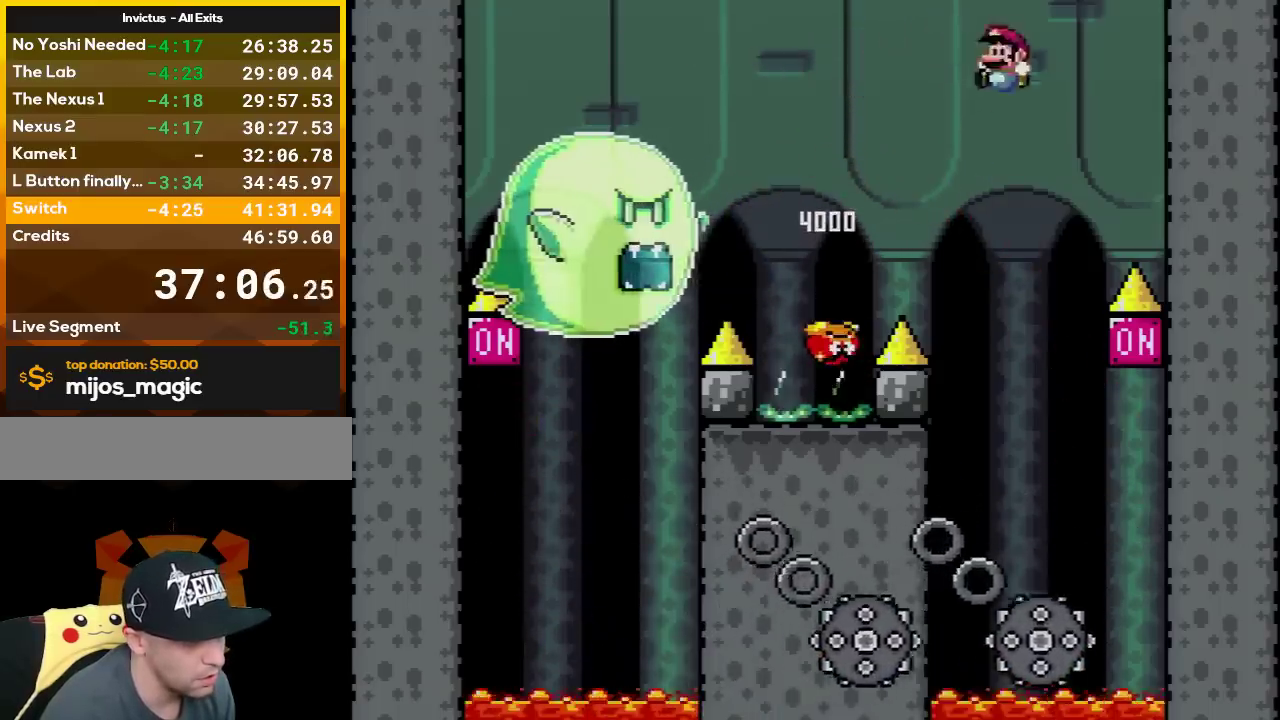
{"buttons": ["A", "X"], "events": [[117, "DPAD_LEFT", "up"], [117, "DPAD_RIGHT", "down"], [267, "A", "down"], [467, "DPAD_RIGHT", "up"]]}